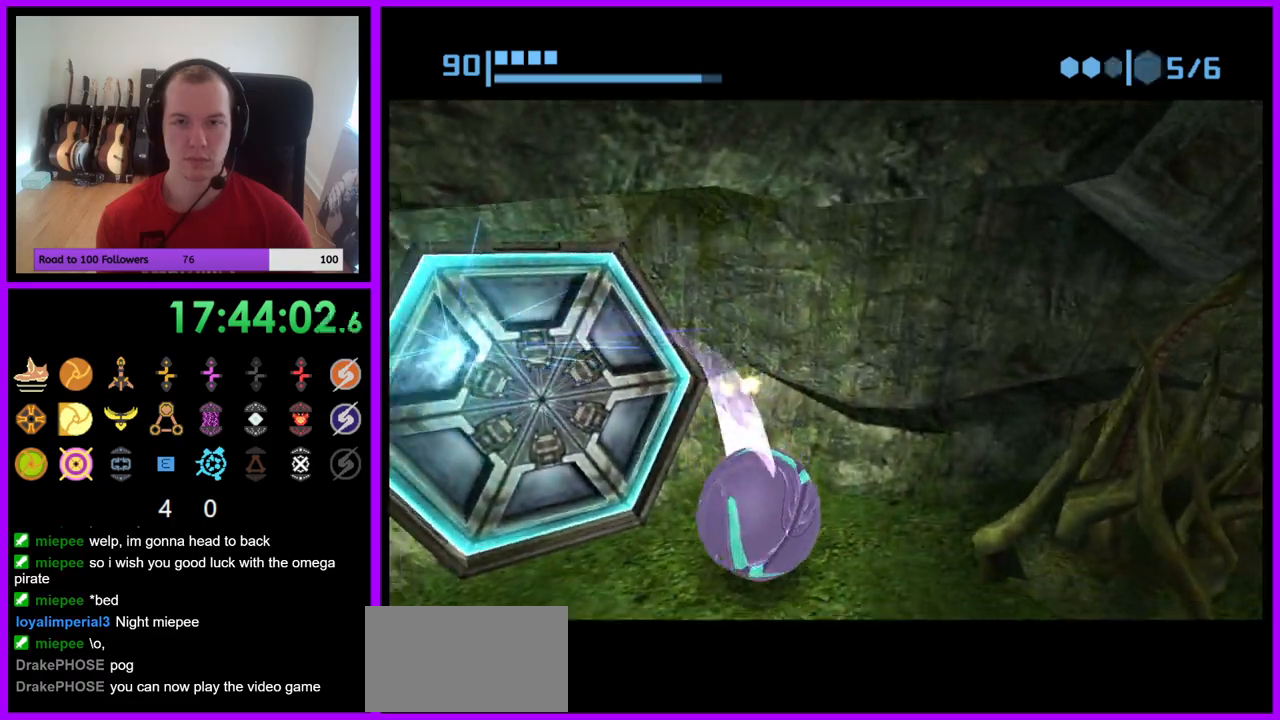
Gameplay with a controller (Nintendo layout); each line is a JSON object with the inputs held at the frame after it. "events" lists button and stick changes between this image and that frame as [ms after this image, input, new state], when the widget could be followed in between. Not read: L3 R3 Z.
{"buttons": [], "left_stick": "center", "right_stick": "center", "events": [[333, "left_stick", "center"]]}
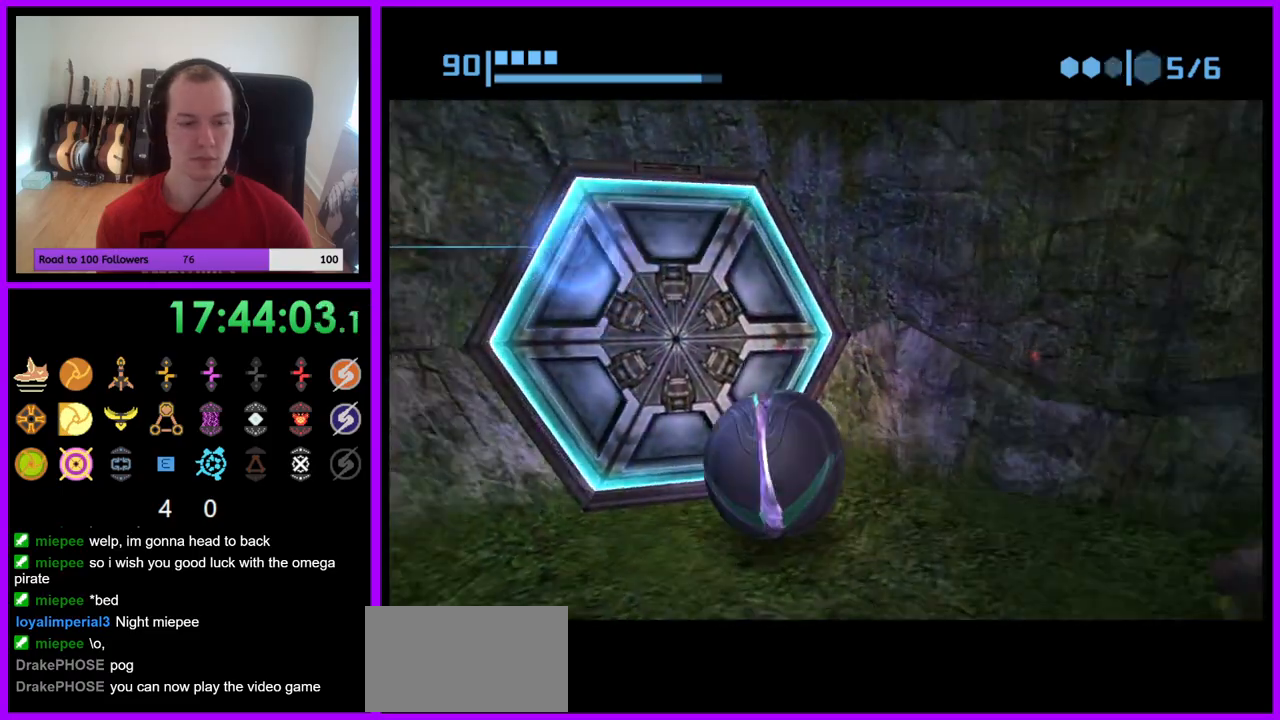
{"buttons": ["B"], "left_stick": "center", "right_stick": "center", "events": [[133, "left_stick", "up-left"], [250, "left_stick", "center"], [283, "B", "down"]]}
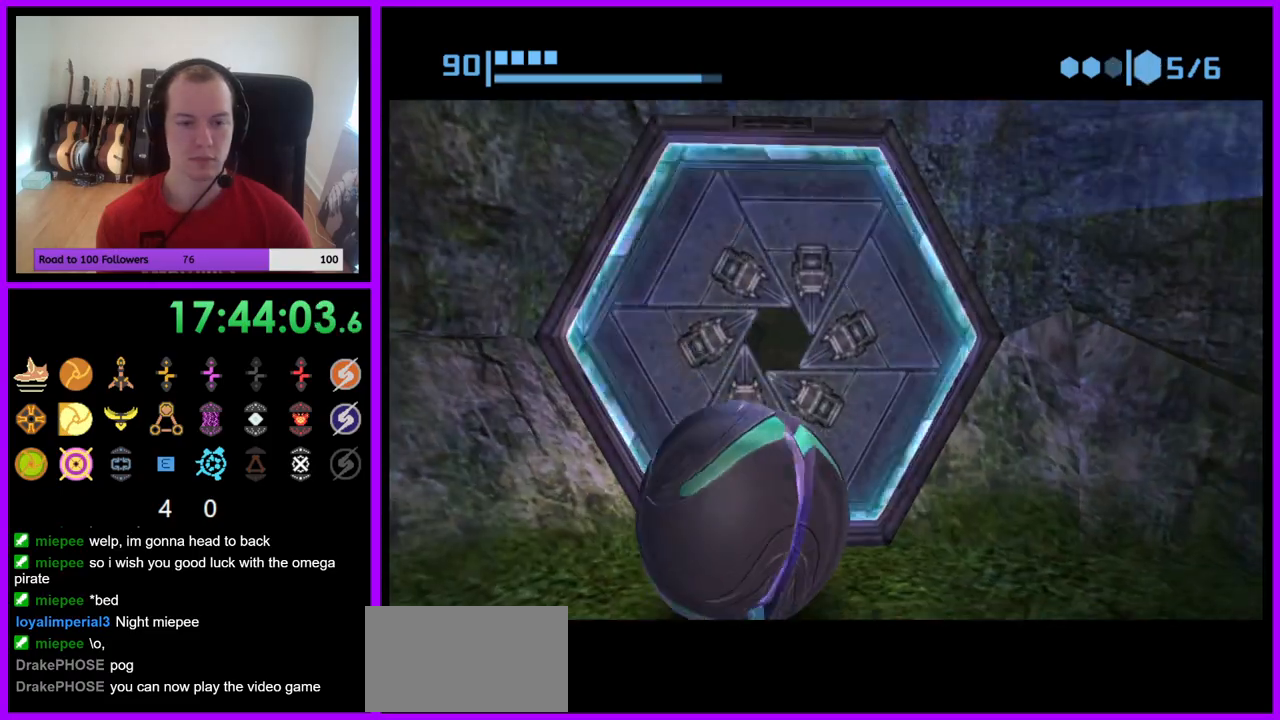
{"buttons": ["B"], "left_stick": "up", "right_stick": "center", "events": [[67, "left_stick", "up-right"], [167, "left_stick", "up"]]}
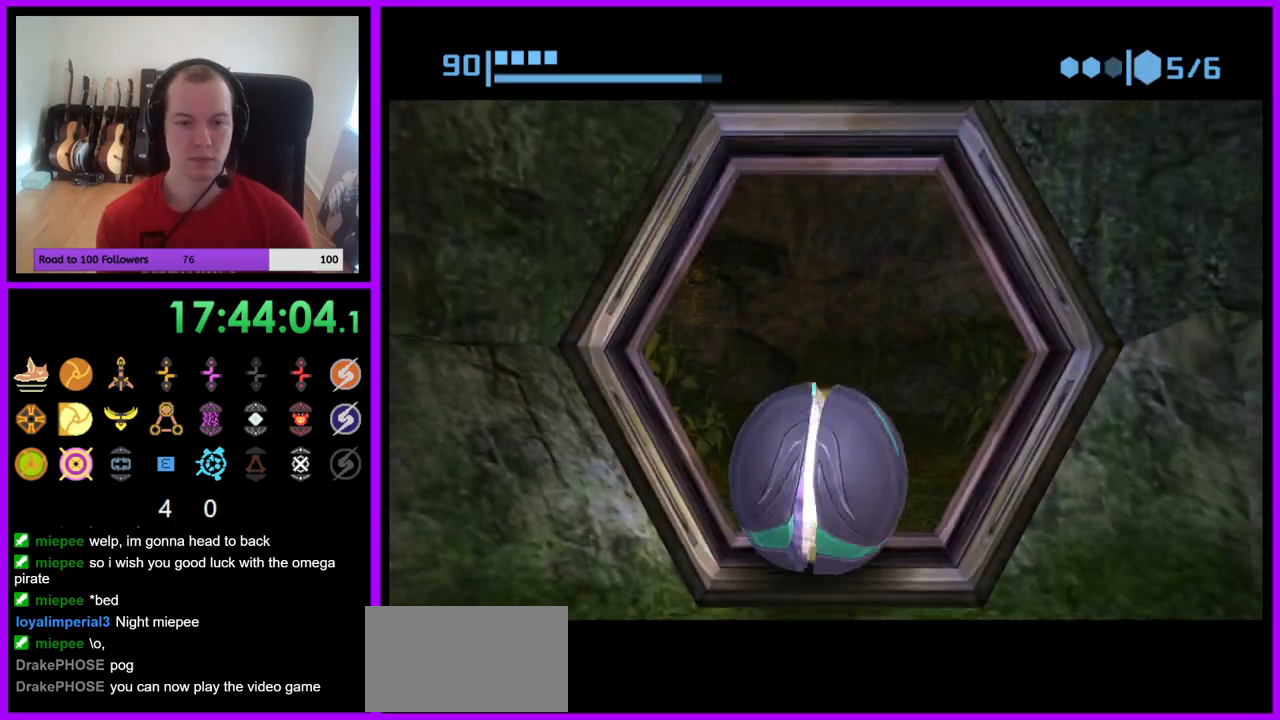
{"buttons": ["B"], "left_stick": "left", "right_stick": "center", "events": [[183, "B", "up"], [267, "B", "down"], [317, "left_stick", "up-left"], [467, "left_stick", "left"]]}
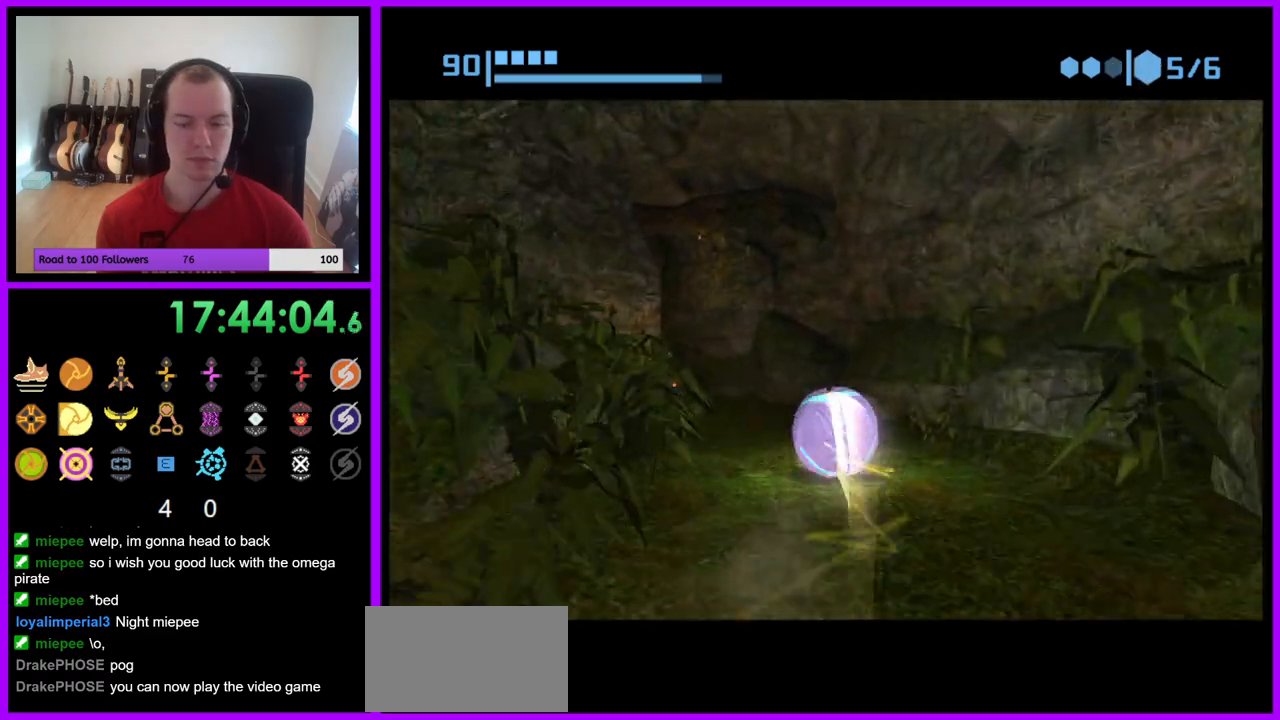
{"buttons": [], "left_stick": "up-left", "right_stick": "center", "events": [[400, "B", "up"], [450, "left_stick", "up-left"]]}
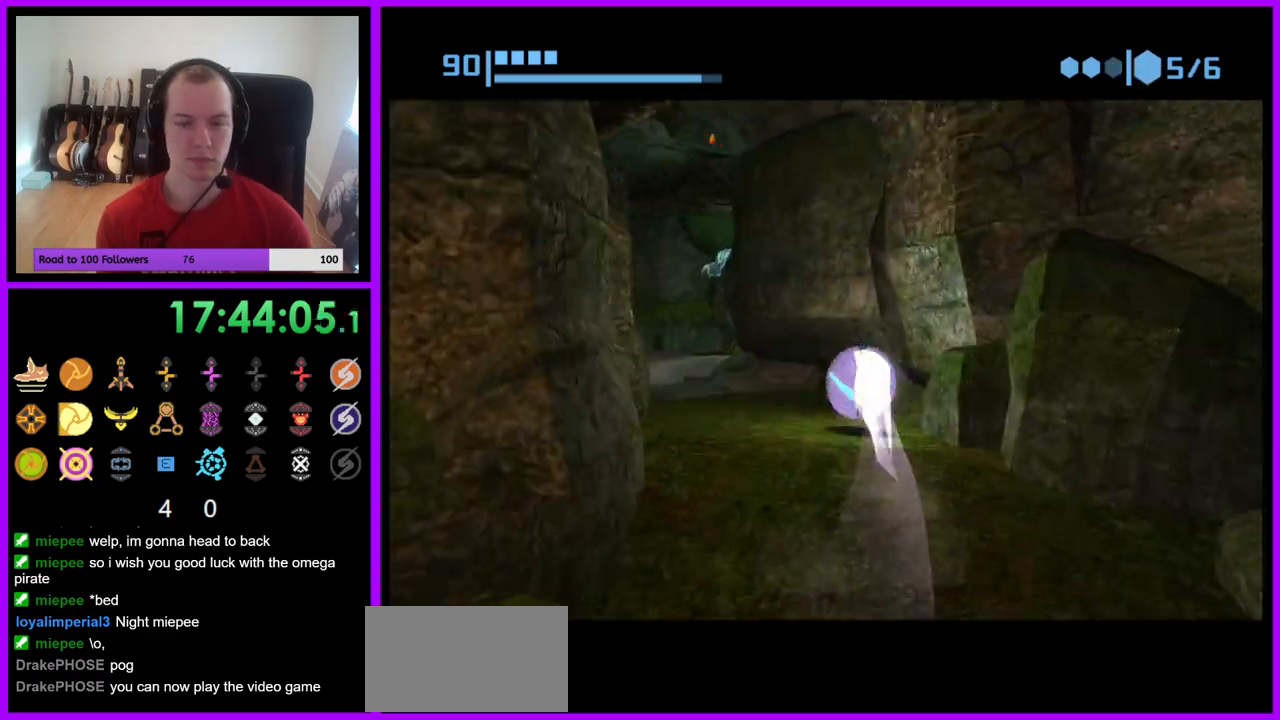
{"buttons": ["B"], "left_stick": "left", "right_stick": "center", "events": [[17, "B", "down"], [133, "left_stick", "left"]]}
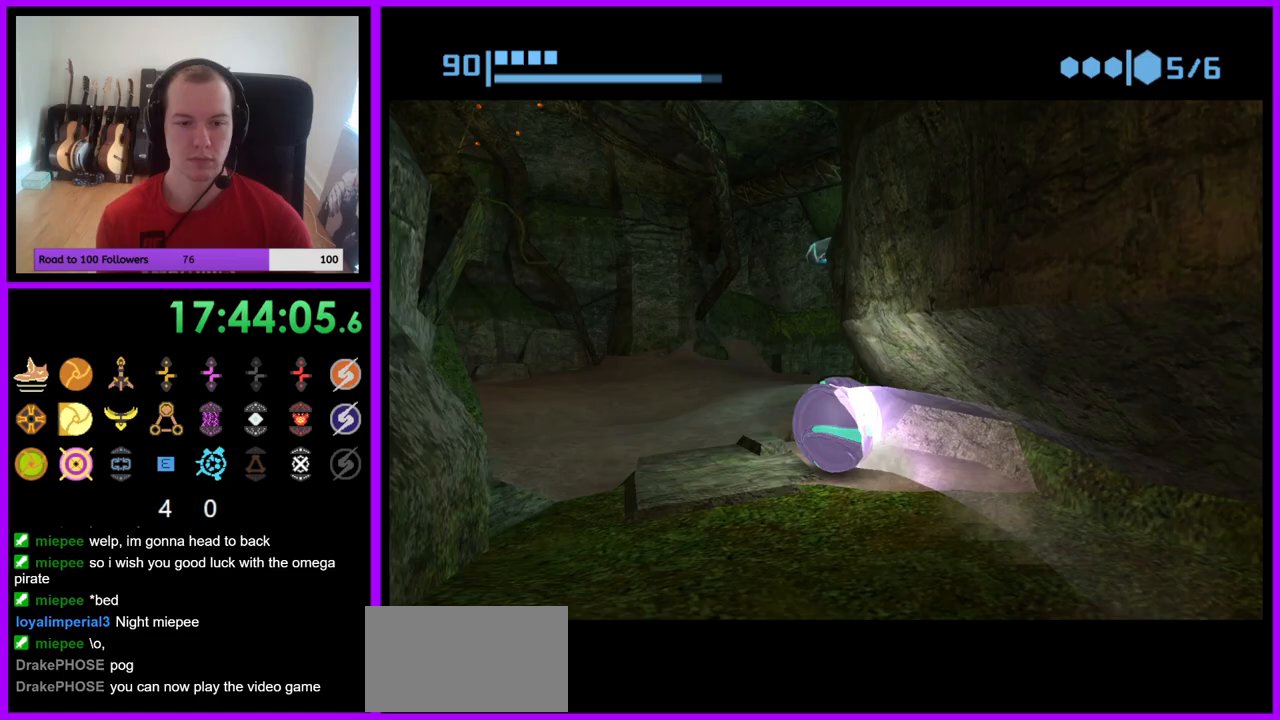
{"buttons": ["B"], "left_stick": "up-right", "right_stick": "center", "events": [[50, "left_stick", "up"], [217, "left_stick", "up-right"]]}
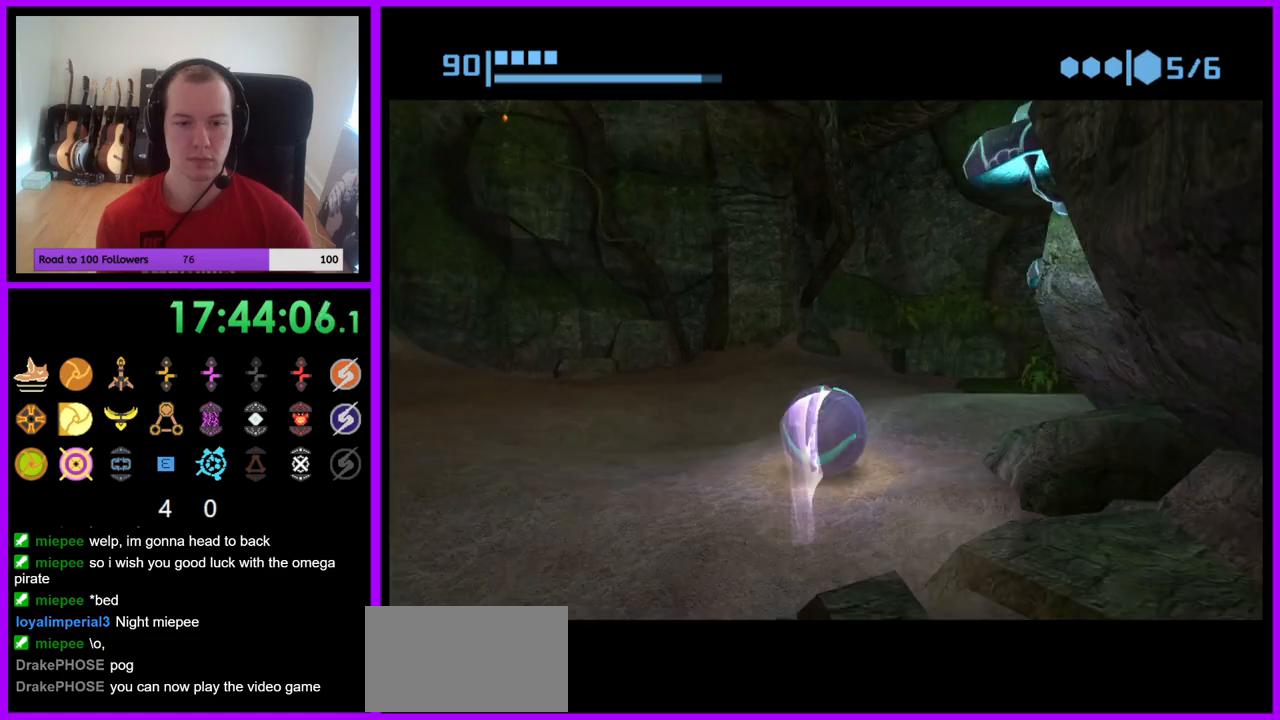
{"buttons": ["B"], "left_stick": "up-right", "right_stick": "center", "events": [[17, "left_stick", "right"], [233, "B", "up"], [267, "left_stick", "up-right"], [350, "B", "down"]]}
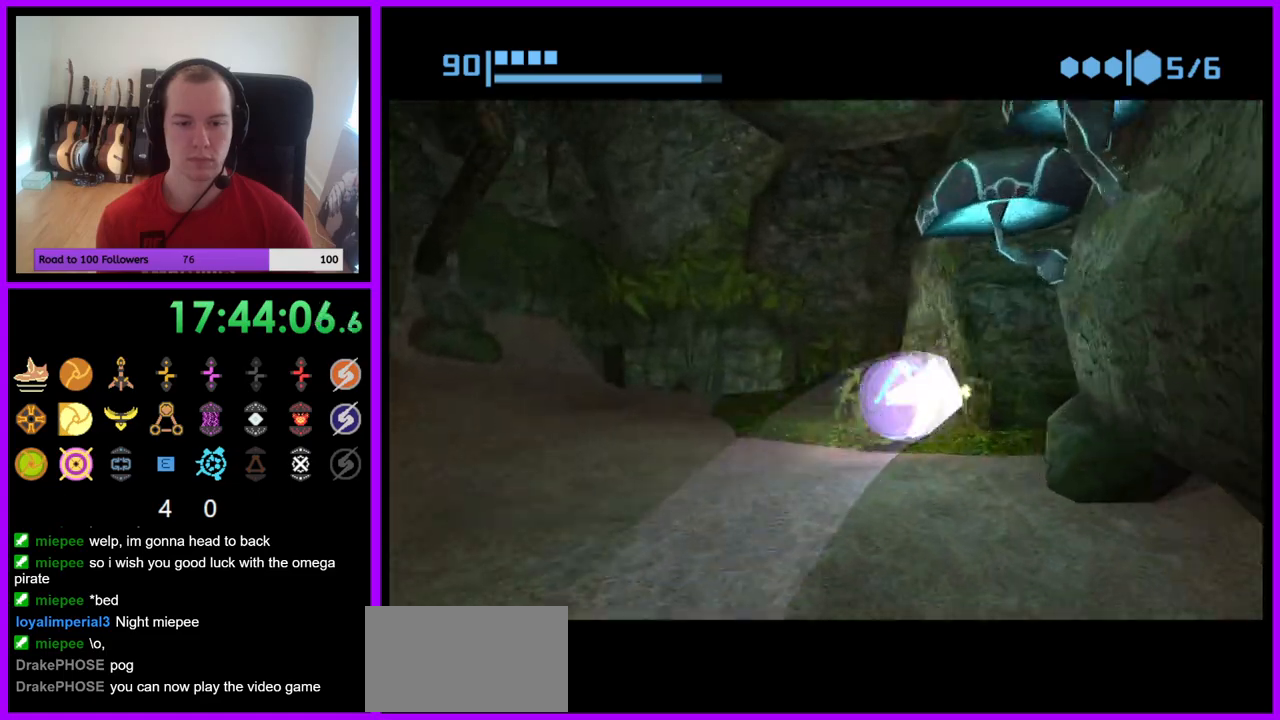
{"buttons": ["B"], "left_stick": "right", "right_stick": "center", "events": [[50, "left_stick", "up-left"], [250, "left_stick", "up-right"], [350, "left_stick", "right"]]}
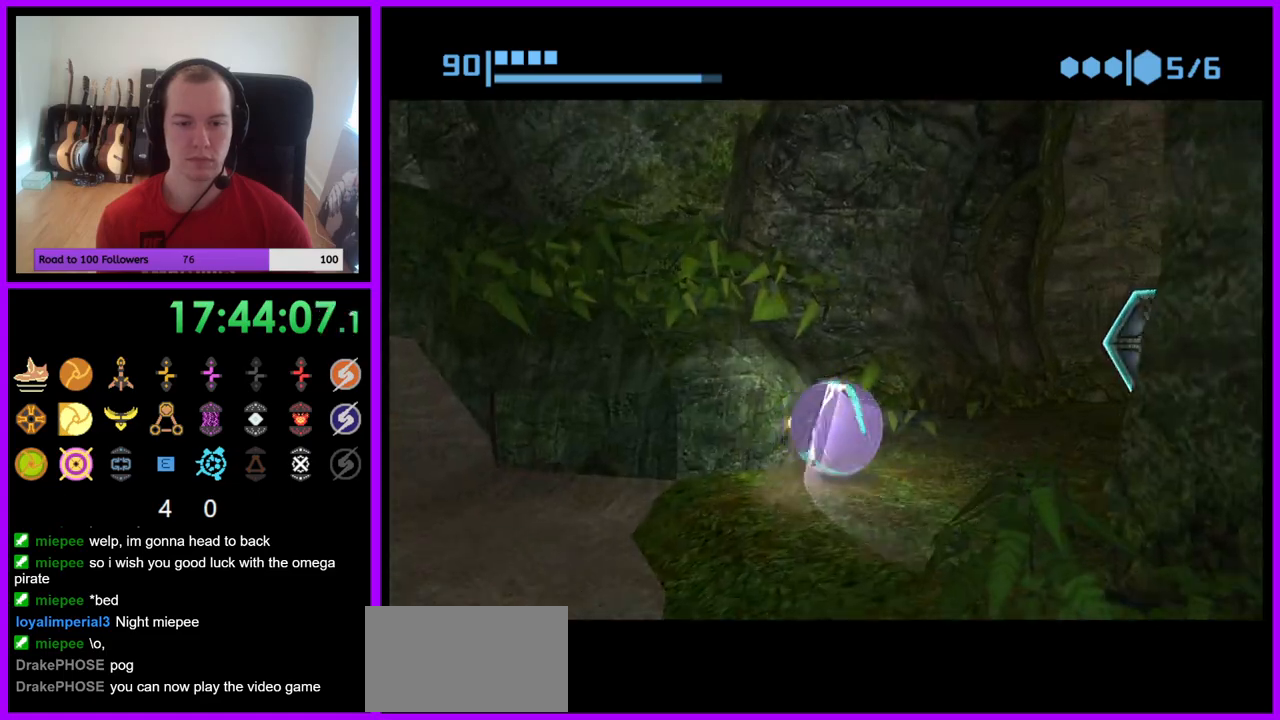
{"buttons": [], "left_stick": "up", "right_stick": "center", "events": [[83, "left_stick", "up-right"], [133, "B", "up"], [400, "left_stick", "up"]]}
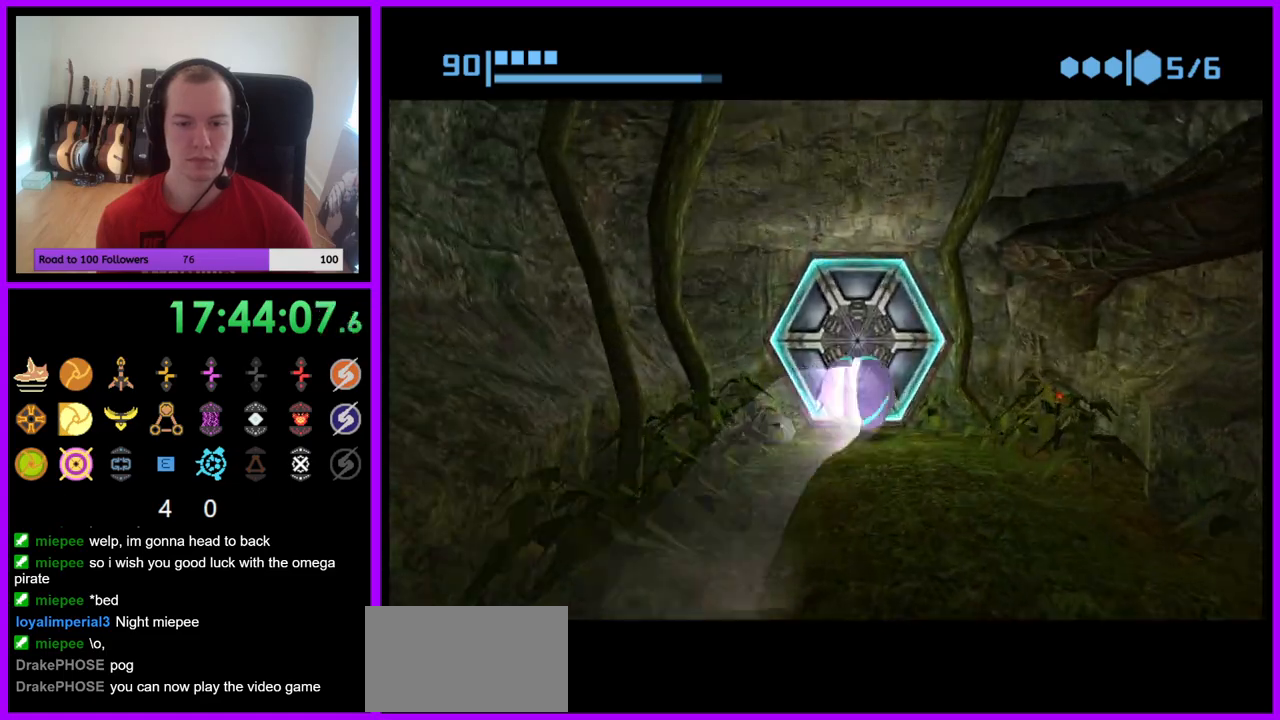
{"buttons": [], "left_stick": "center", "right_stick": "center", "events": [[67, "A", "down"], [117, "left_stick", "center"], [133, "A", "up"], [317, "left_stick", "down"], [433, "left_stick", "center"]]}
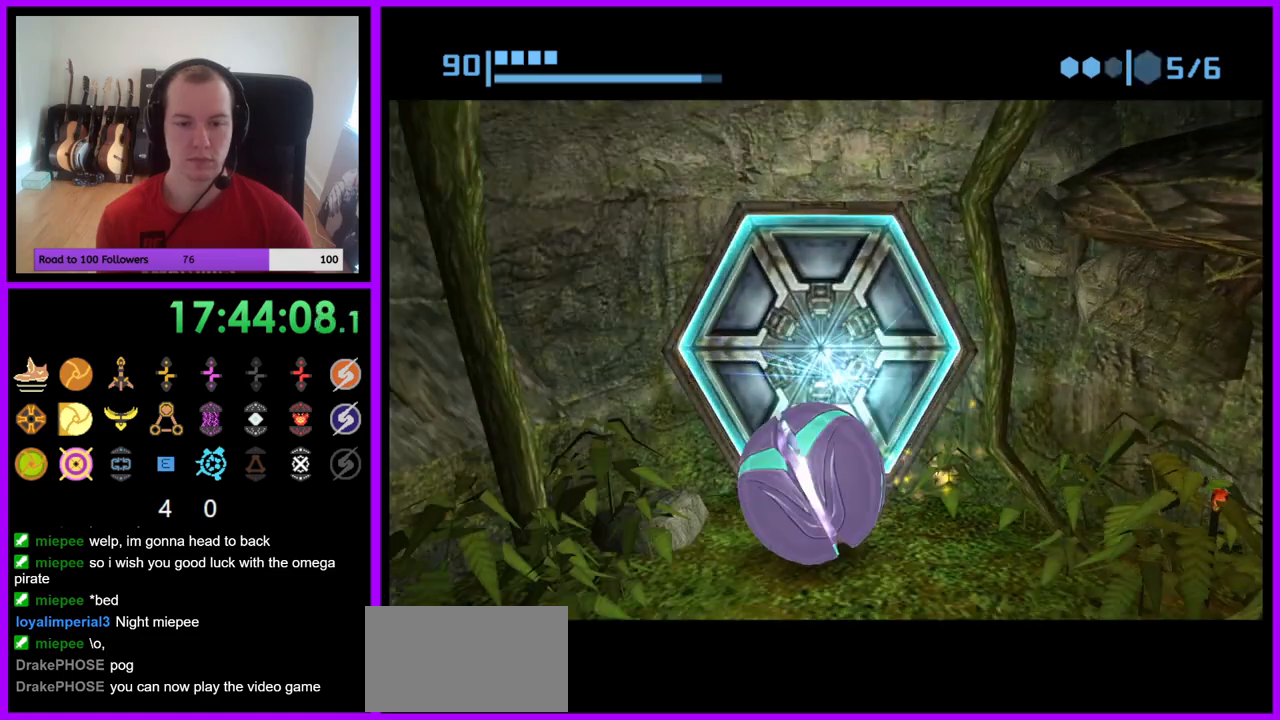
{"buttons": [], "left_stick": "center", "right_stick": "center", "events": [[50, "left_stick", "up"], [233, "left_stick", "center"]]}
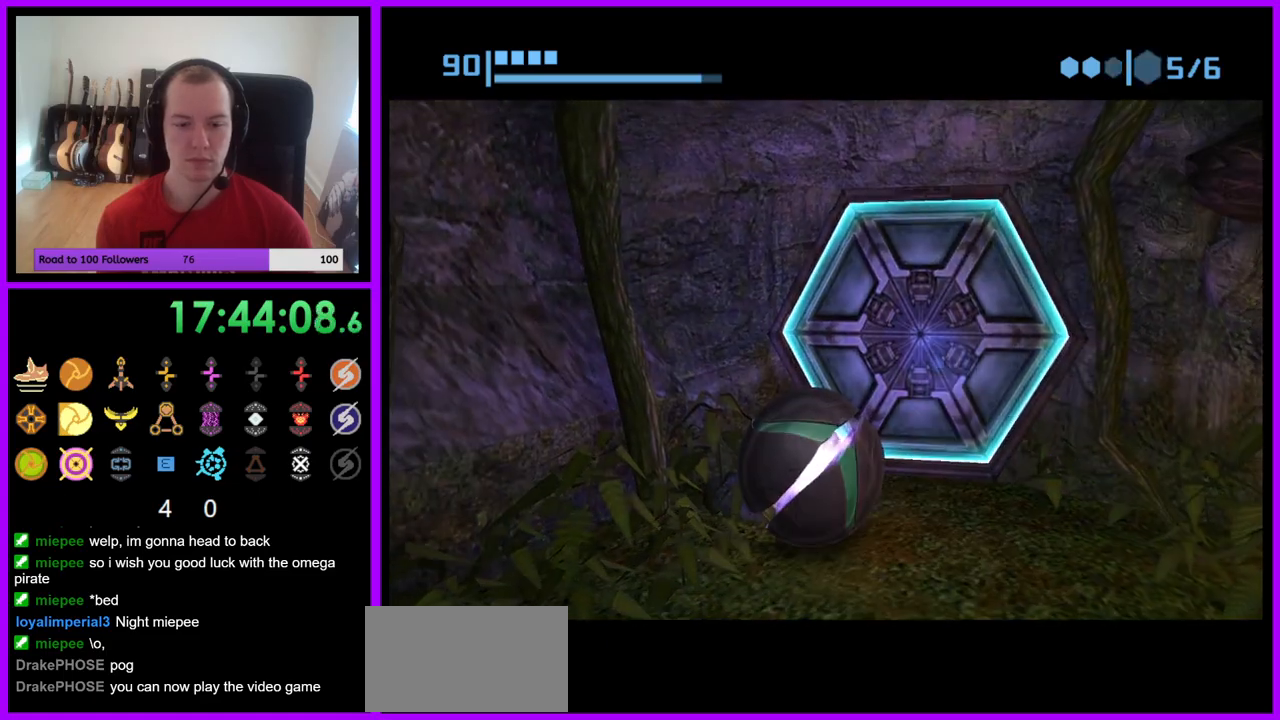
{"buttons": [], "left_stick": "center", "right_stick": "center", "events": [[317, "left_stick", "right"], [367, "left_stick", "up-right"], [483, "left_stick", "center"]]}
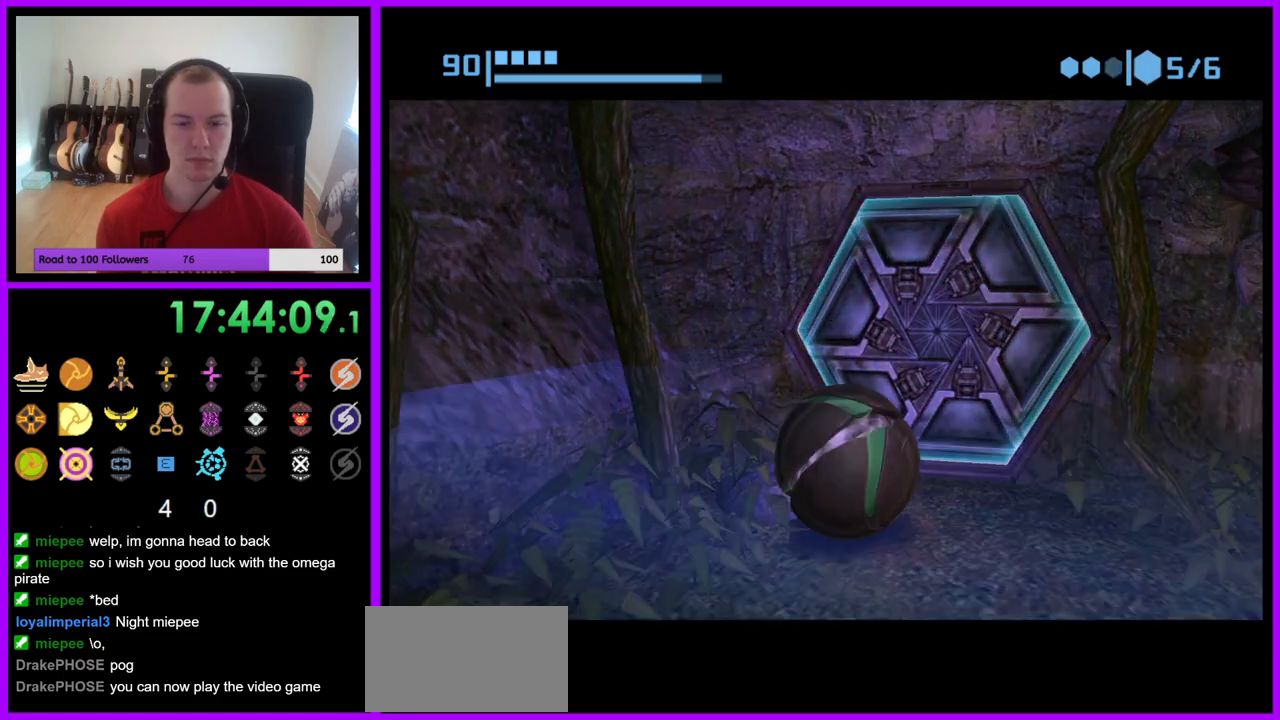
{"buttons": ["B"], "left_stick": "up", "right_stick": "center", "events": [[133, "B", "down"], [367, "left_stick", "up"]]}
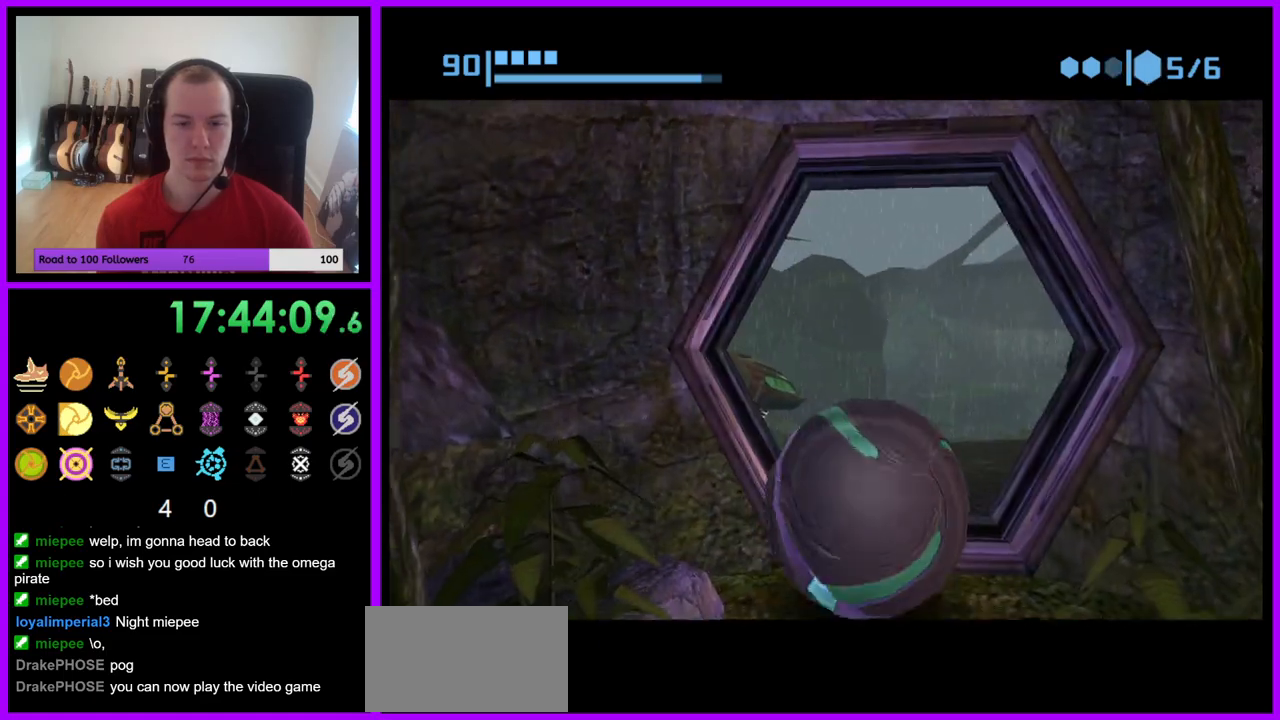
{"buttons": ["B"], "left_stick": "up-left", "right_stick": "center", "events": [[350, "left_stick", "up-left"]]}
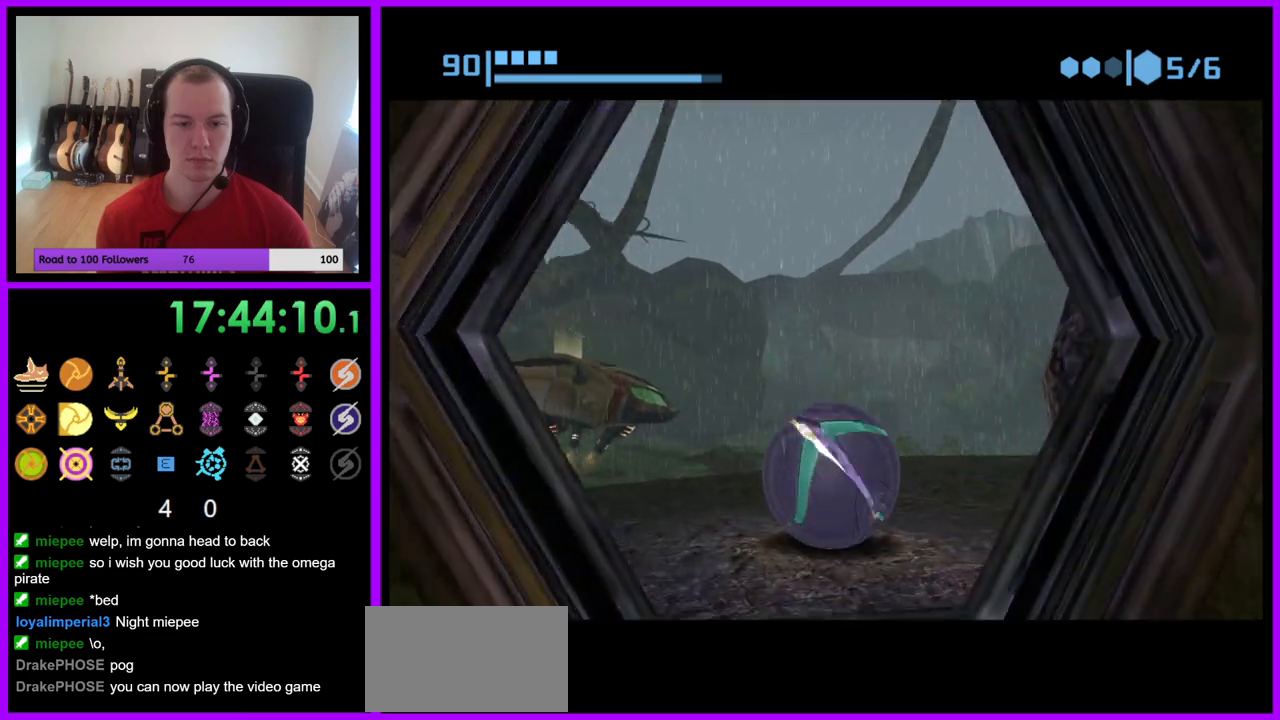
{"buttons": ["X"], "left_stick": "up", "right_stick": "center", "events": [[100, "B", "up"], [450, "left_stick", "up"], [500, "X", "down"]]}
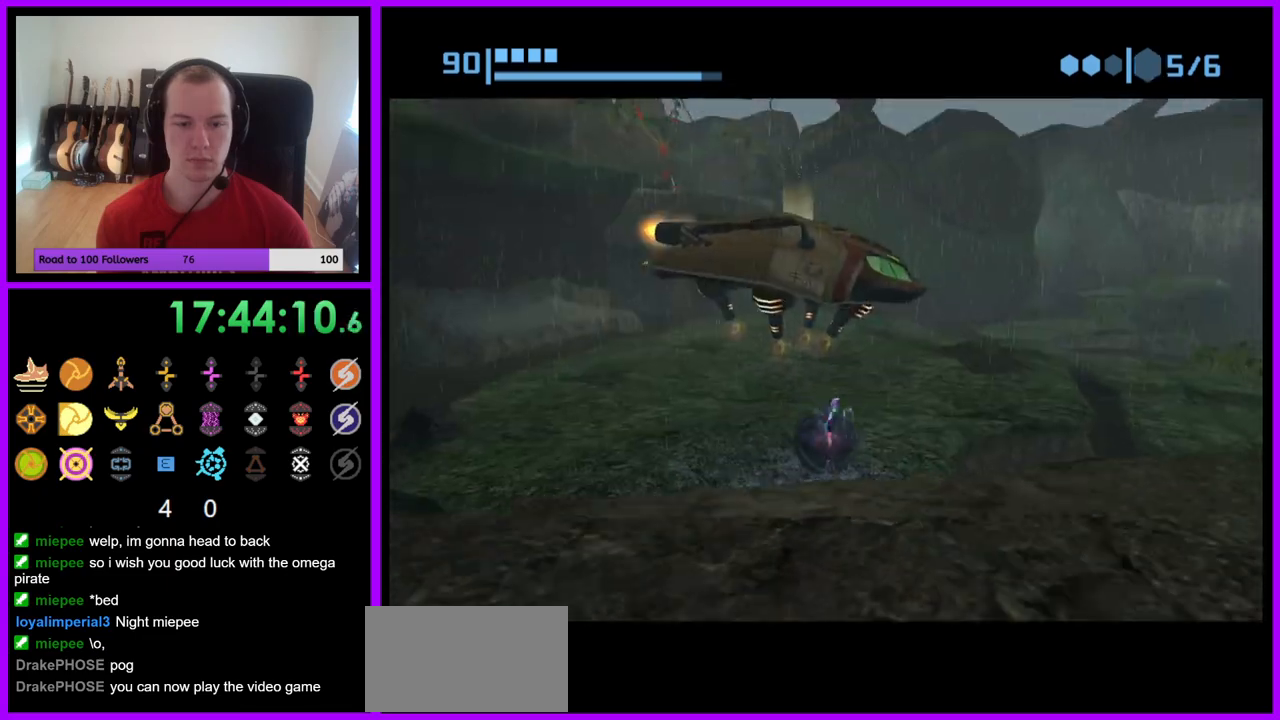
{"buttons": [], "left_stick": "up", "right_stick": "center", "events": [[33, "X", "up"]]}
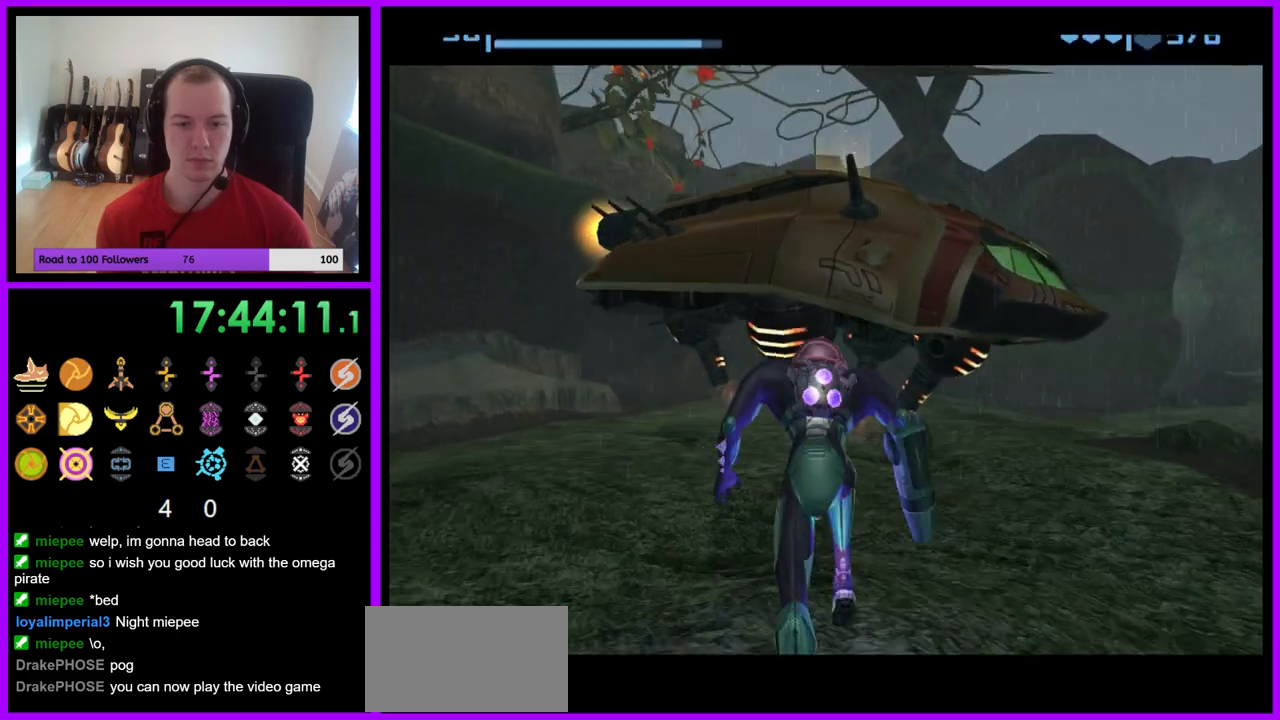
{"buttons": [], "left_stick": "up-right", "right_stick": "center", "events": [[233, "left_stick", "up-right"]]}
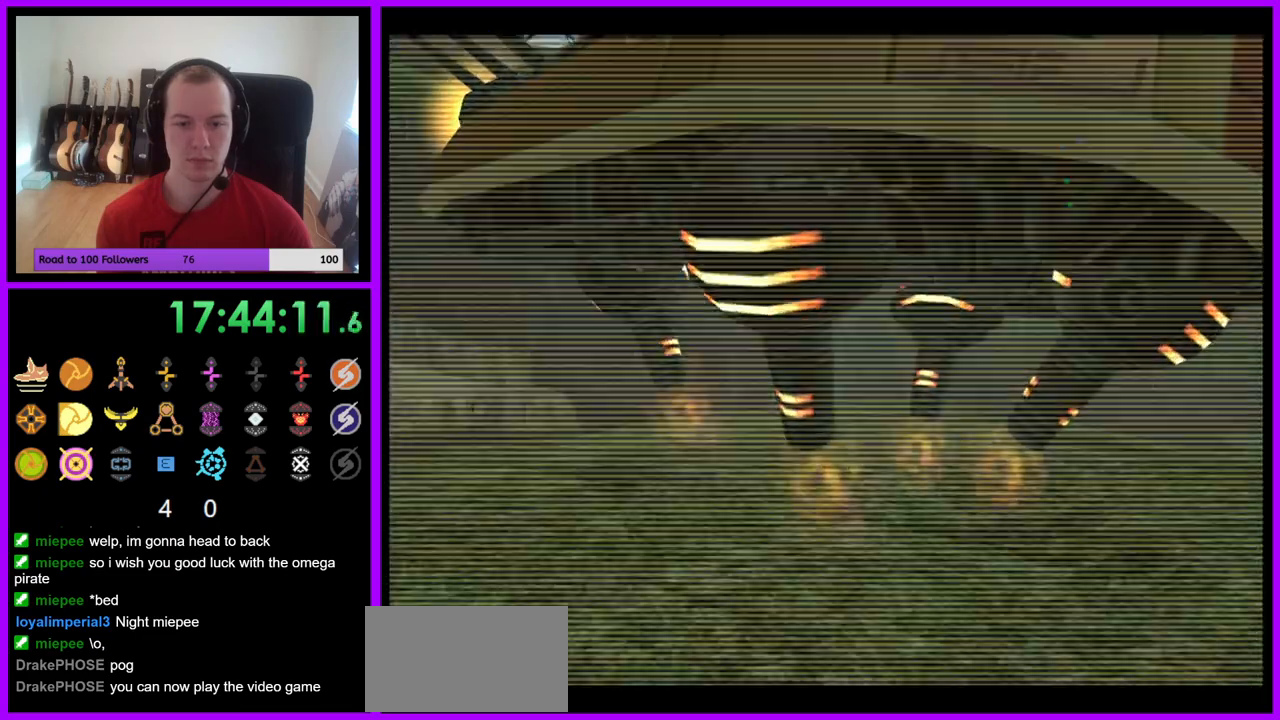
{"buttons": [], "left_stick": "right", "right_stick": "center", "events": [[17, "B", "down"], [183, "B", "up"], [233, "left_stick", "right"]]}
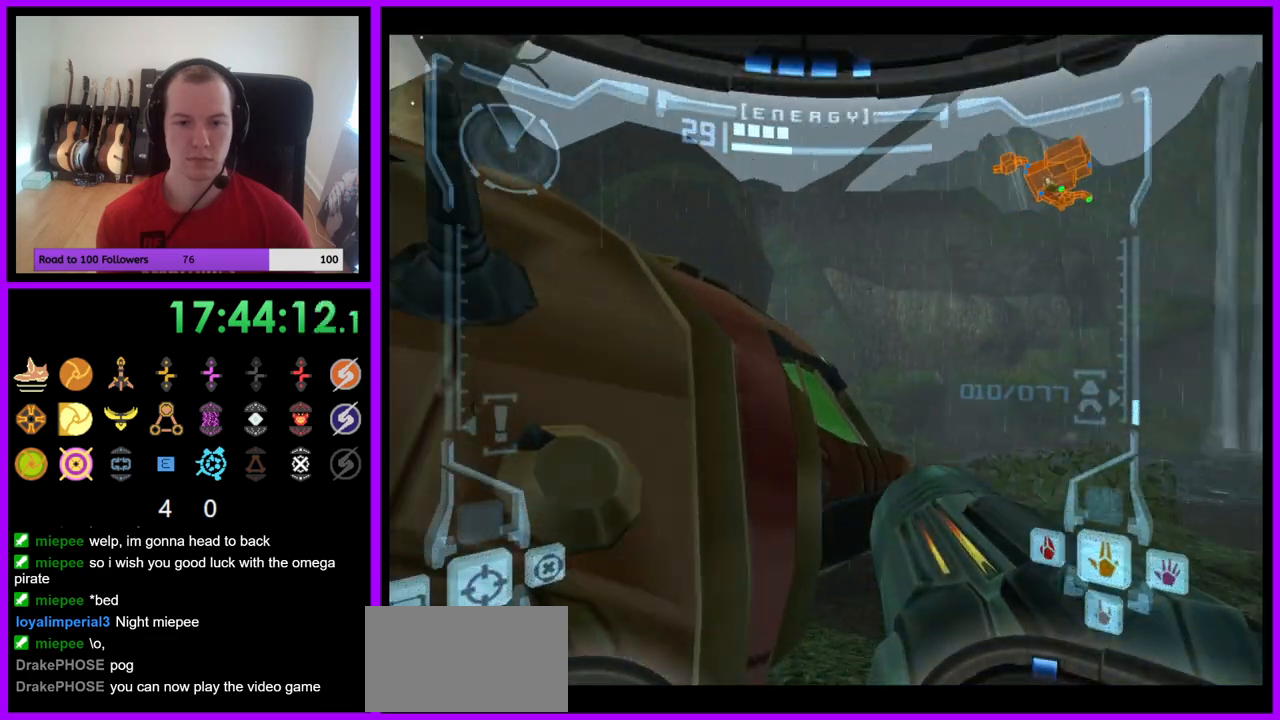
{"buttons": [], "left_stick": "left", "right_stick": "center", "events": [[133, "L1", "down"], [133, "left_stick", "up"], [150, "B", "down"], [217, "B", "up"], [217, "left_stick", "left"], [500, "L1", "up"]]}
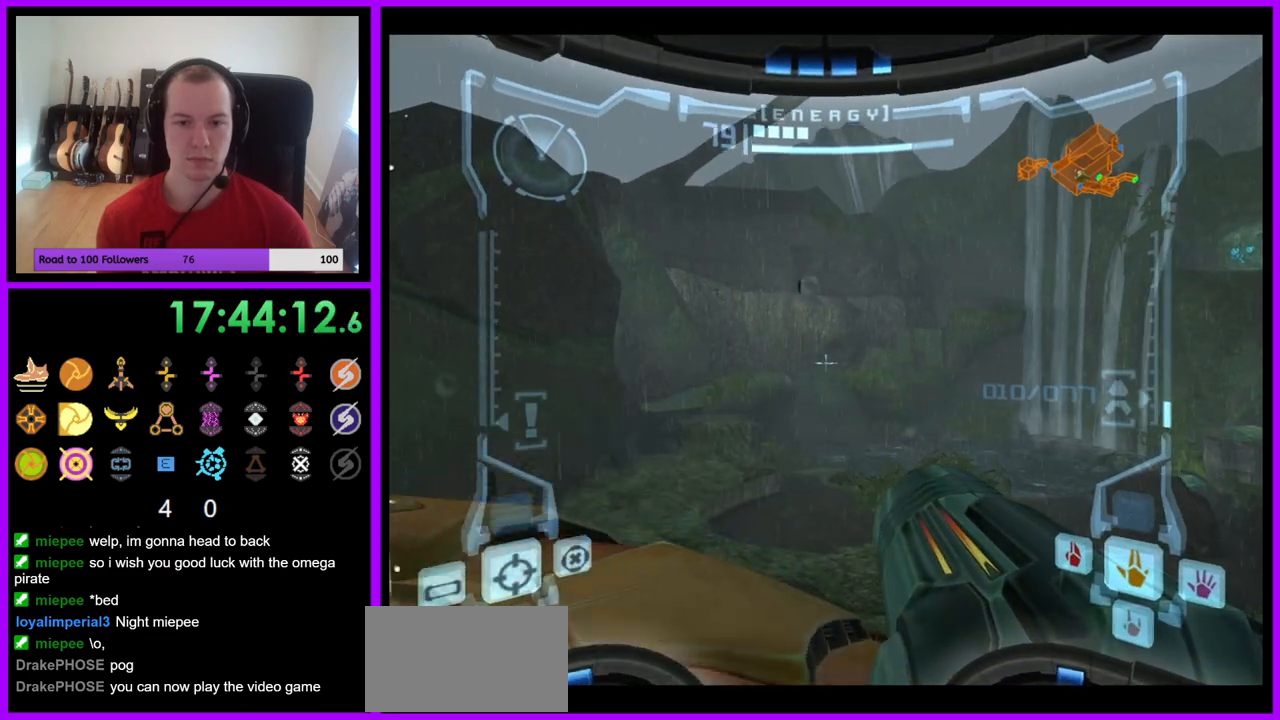
{"buttons": [], "left_stick": "right", "right_stick": "center", "events": [[133, "left_stick", "up"], [200, "left_stick", "right"]]}
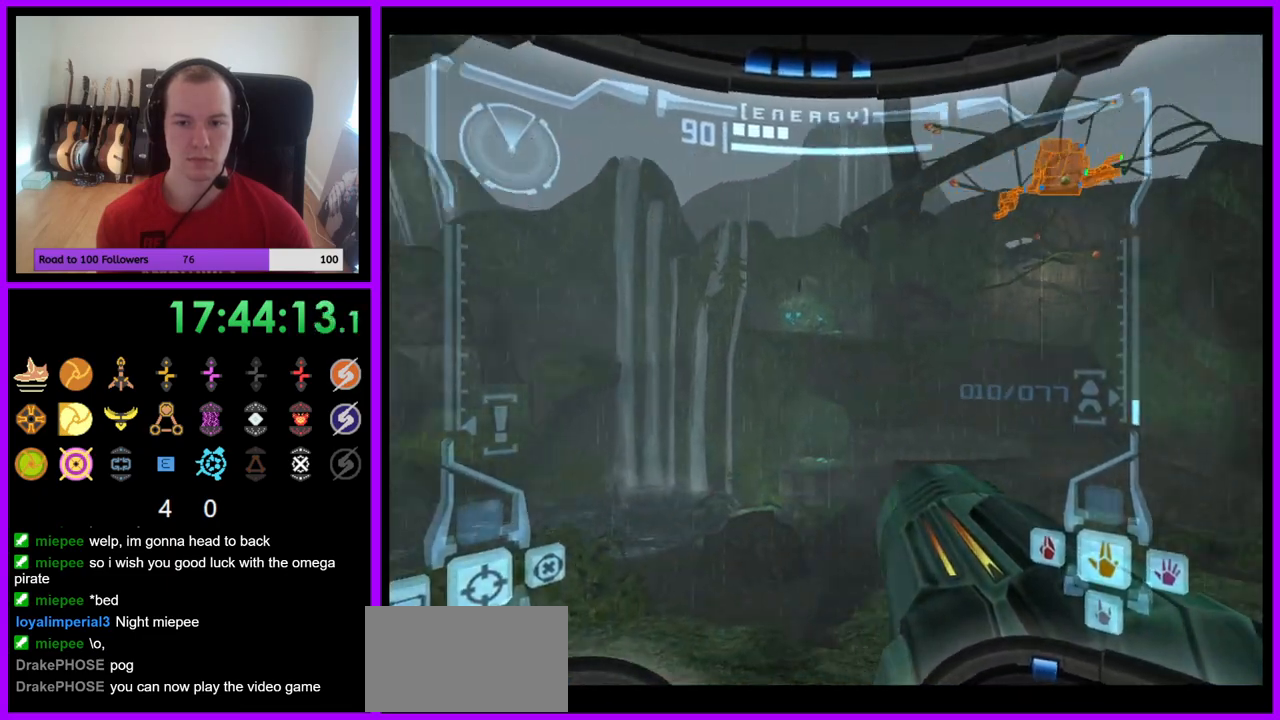
{"buttons": [], "left_stick": "center", "right_stick": "center", "events": [[67, "left_stick", "center"]]}
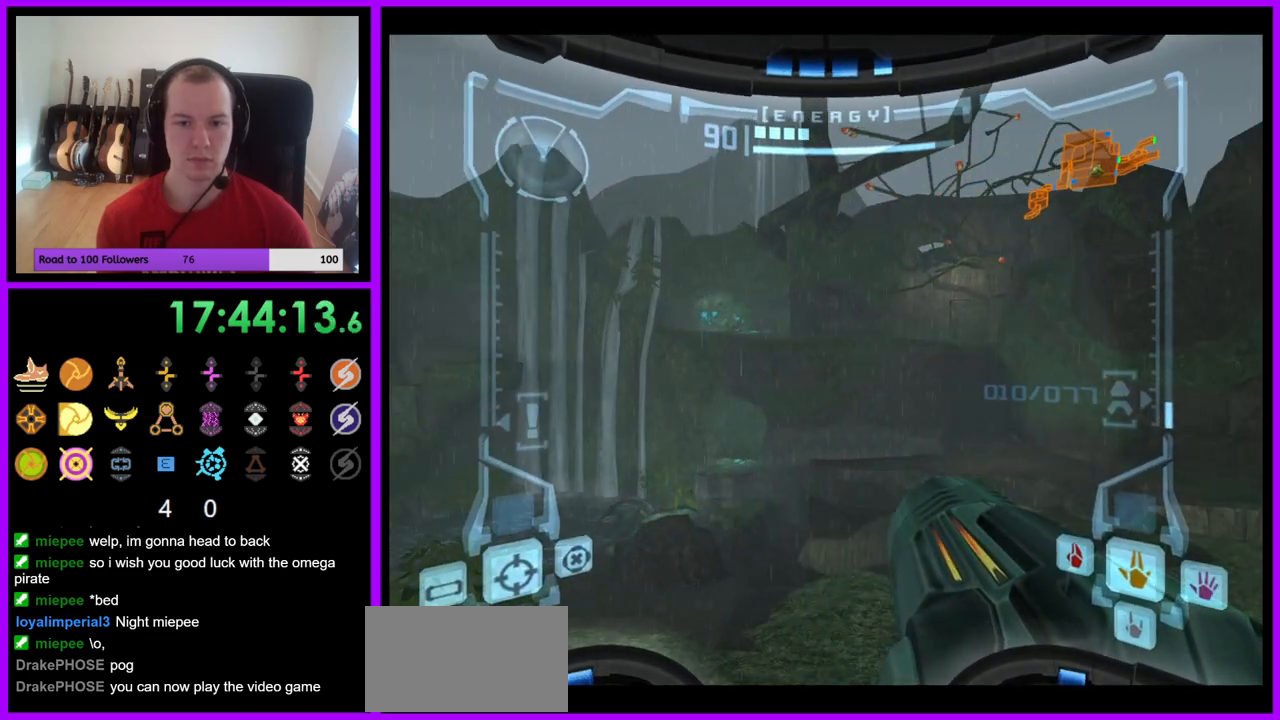
{"buttons": ["L1"], "left_stick": "center", "right_stick": "center", "events": [[150, "L1", "down"], [167, "left_stick", "left"], [467, "left_stick", "center"]]}
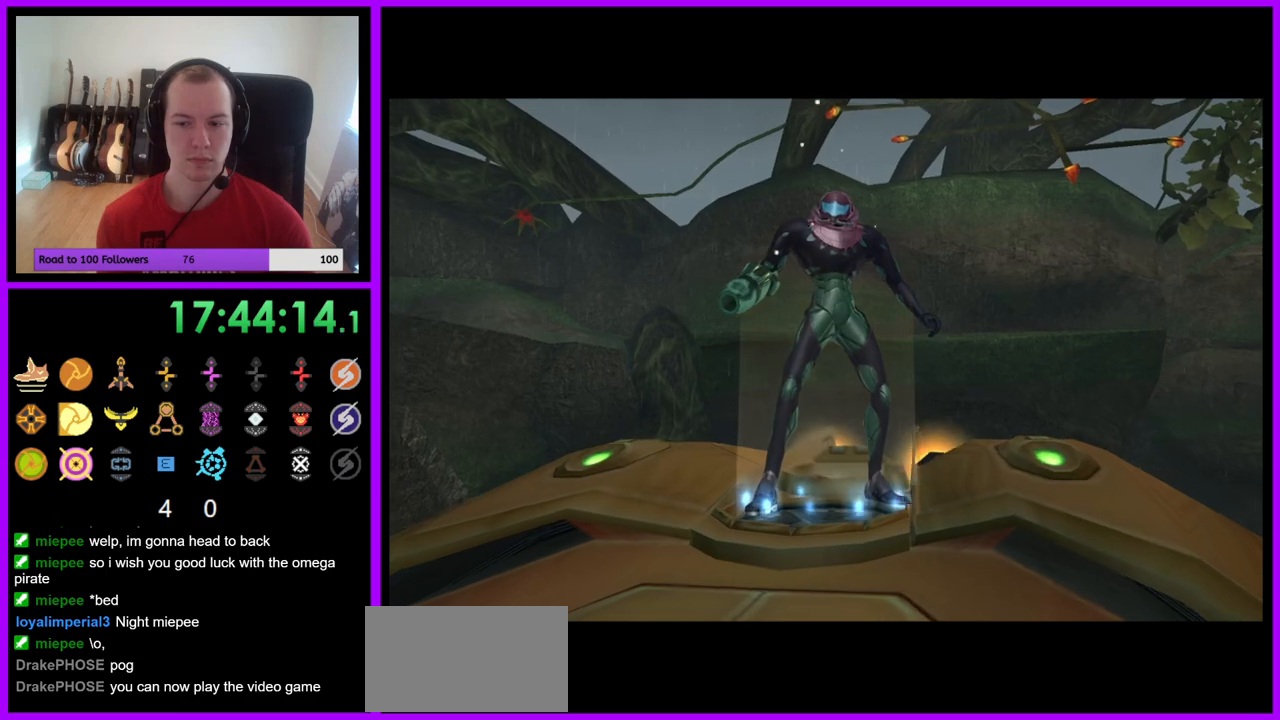
{"buttons": [], "left_stick": "center", "right_stick": "center", "events": [[17, "L1", "up"]]}
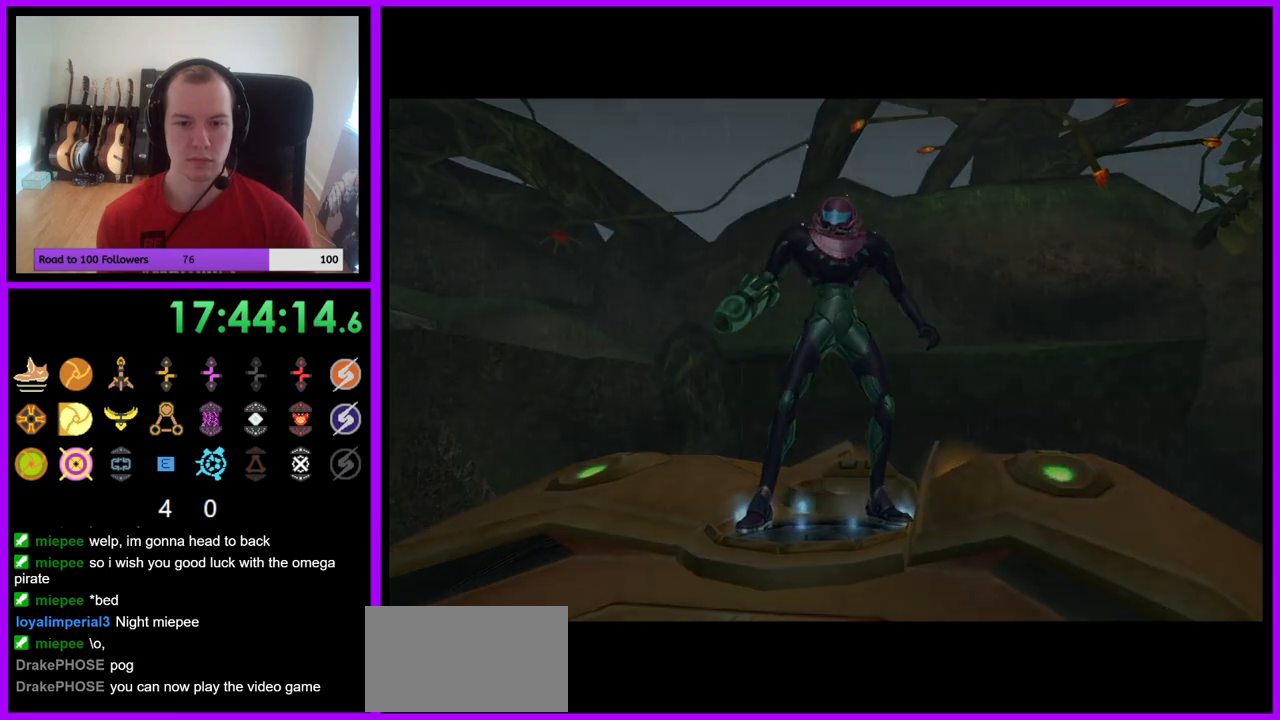
{"buttons": [], "left_stick": "center", "right_stick": "center", "events": []}
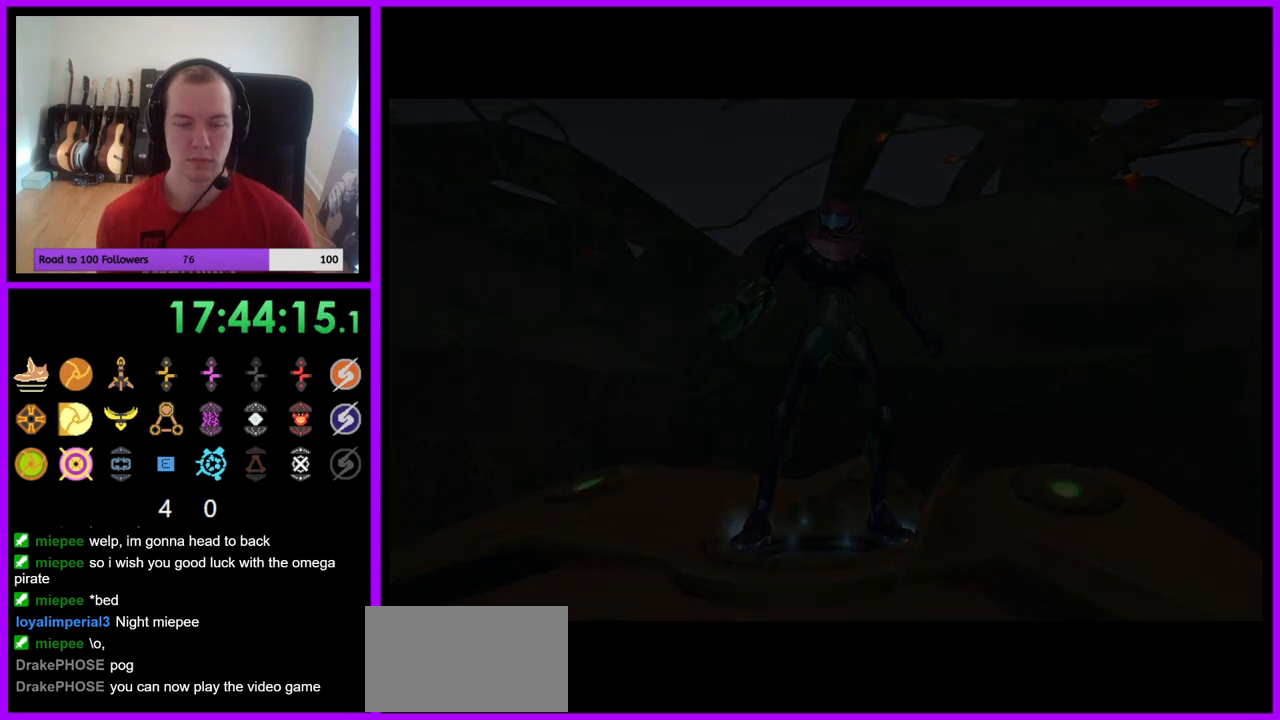
{"buttons": [], "left_stick": "center", "right_stick": "center", "events": []}
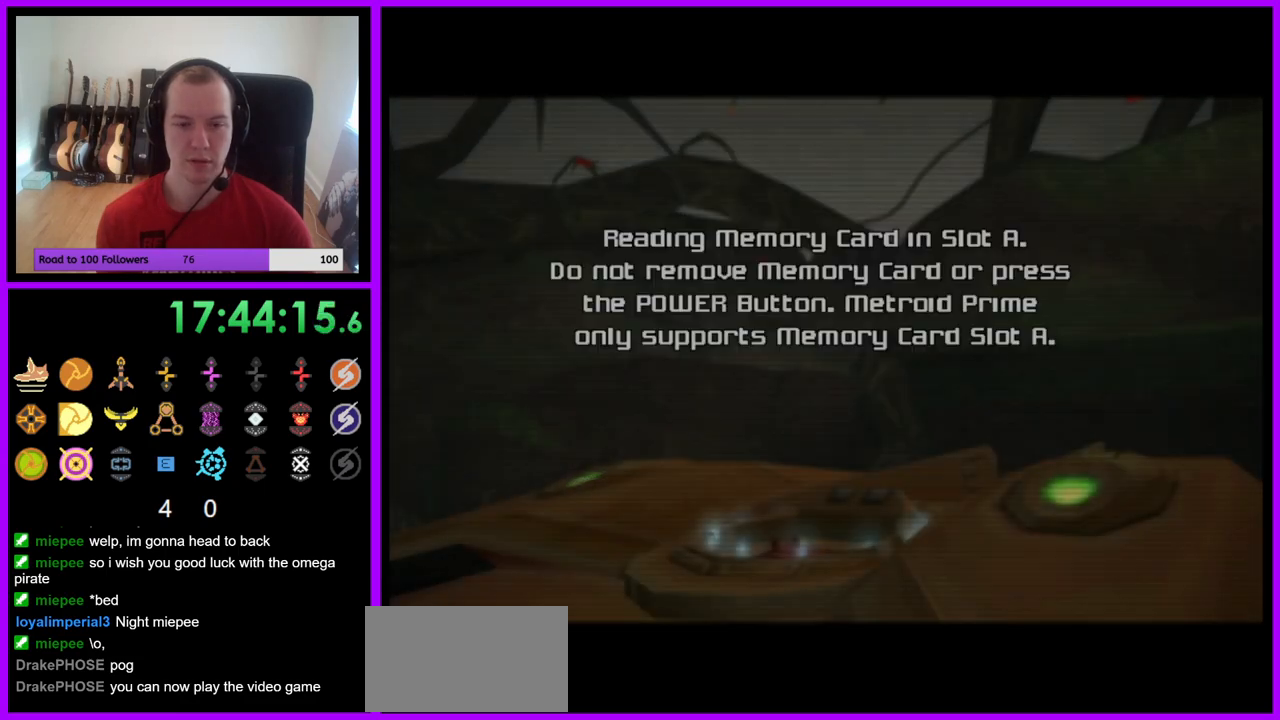
{"buttons": ["A"], "left_stick": "center", "right_stick": "center", "events": [[217, "A", "down"], [283, "A", "up"], [450, "A", "down"]]}
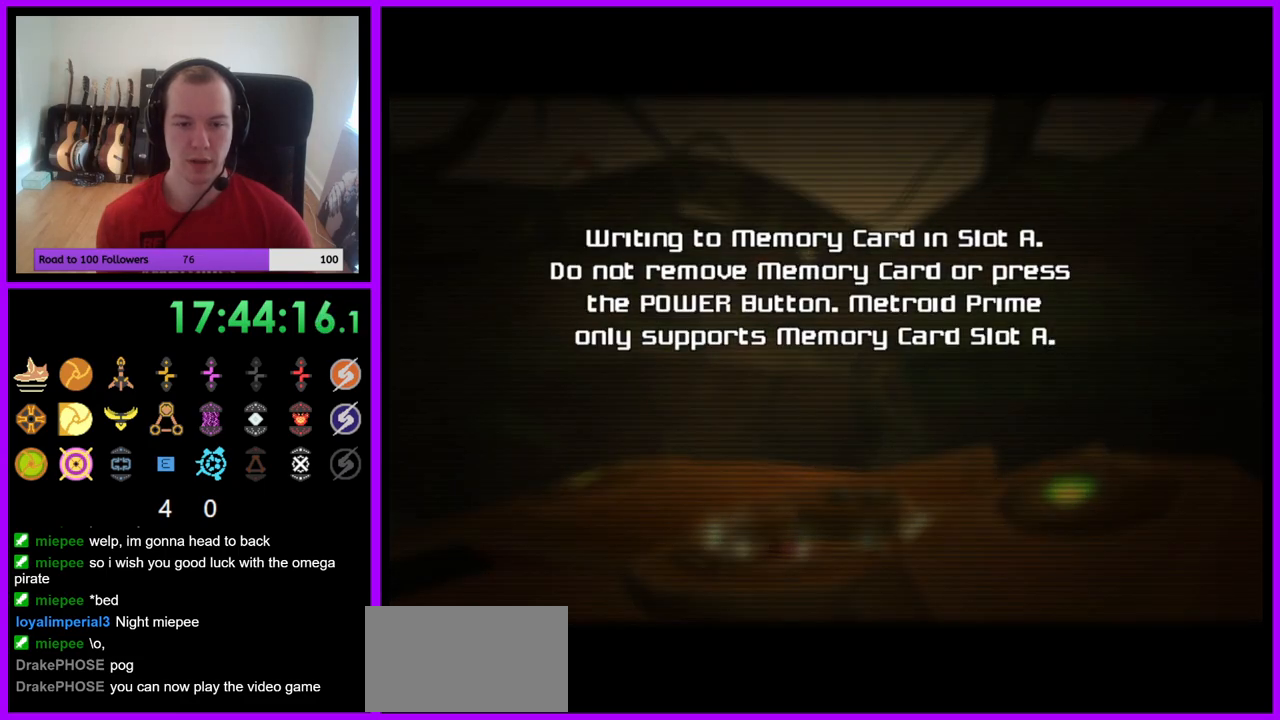
{"buttons": [], "left_stick": "center", "right_stick": "center", "events": [[17, "A", "up"], [133, "A", "down"], [217, "A", "up"]]}
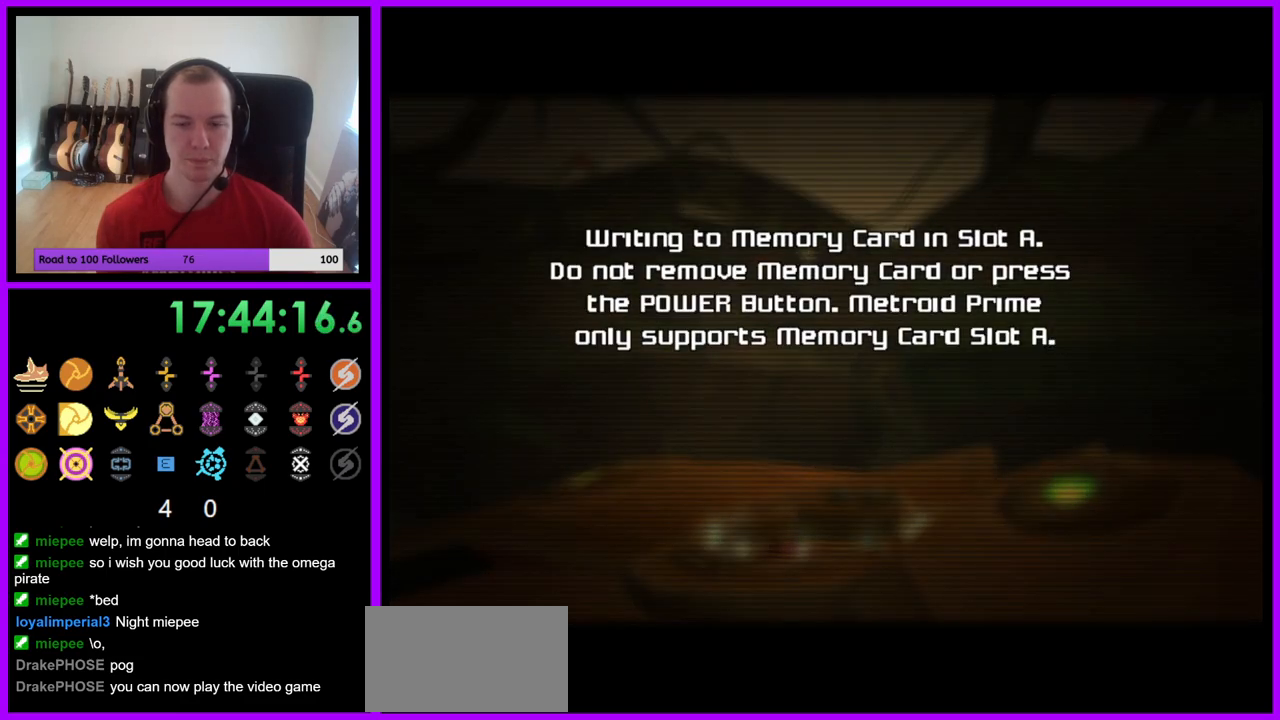
{"buttons": [], "left_stick": "center", "right_stick": "center", "events": []}